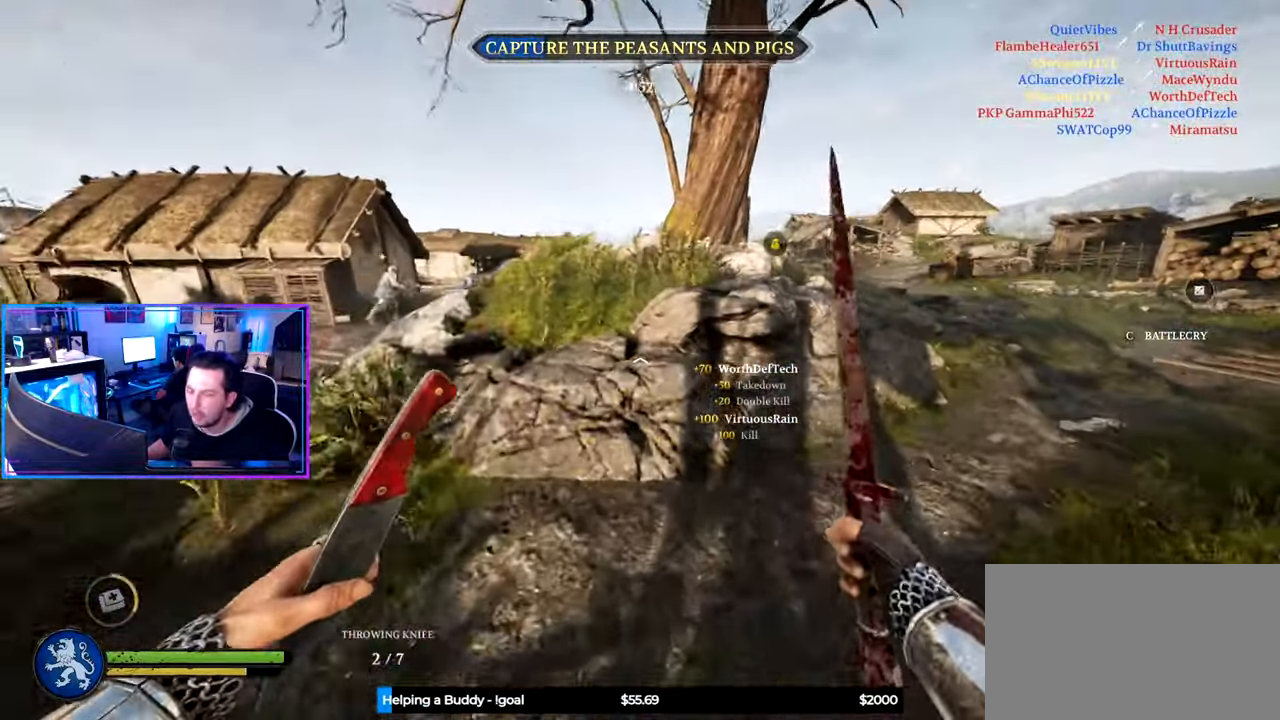
Gameplay with keyboard and mouse; each line is a JSON object with the keys and mouse buttons held at the frame after it. "events" lists presses ("down") and releases ("up") of "1", "2", "3", "4", "5", "a", "alt", "c", "caps_lock", "ctrl", "d", "e", "f", "g", "q", "r", "s", "shift", "space", "t", "tab", "v", "w", "x", "z" and "mouse_wheel" between this image and that frame as [ms after this image, input, new state], when the widget could be followed in between. "mouse_wheel" = the "wheel" button of the "mouse" list. No other keys are recorded. "wheel" means that the mouse wheel is clicked or scrolled. "mouse_move" is the direction in which the mouse moves at that frame (one of eight, or "still"), when it could be read.
{"keys": ["a", "shift", "w"], "mouse": [], "mouse_move": "left", "events": [[33, "d", "up"], [233, "space", "down"], [316, "a", "down"], [366, "space", "up"]]}
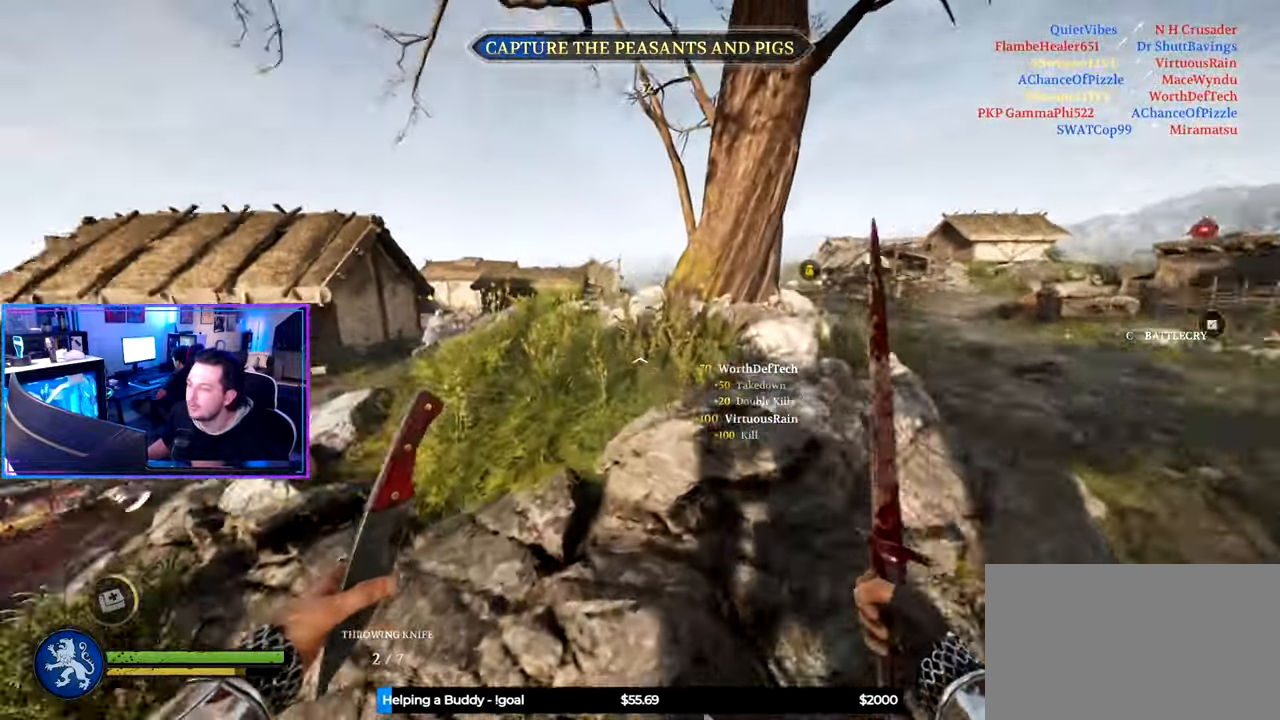
{"keys": ["d", "shift", "w"], "mouse": [], "mouse_move": "left", "events": [[200, "a", "up"], [466, "d", "down"]]}
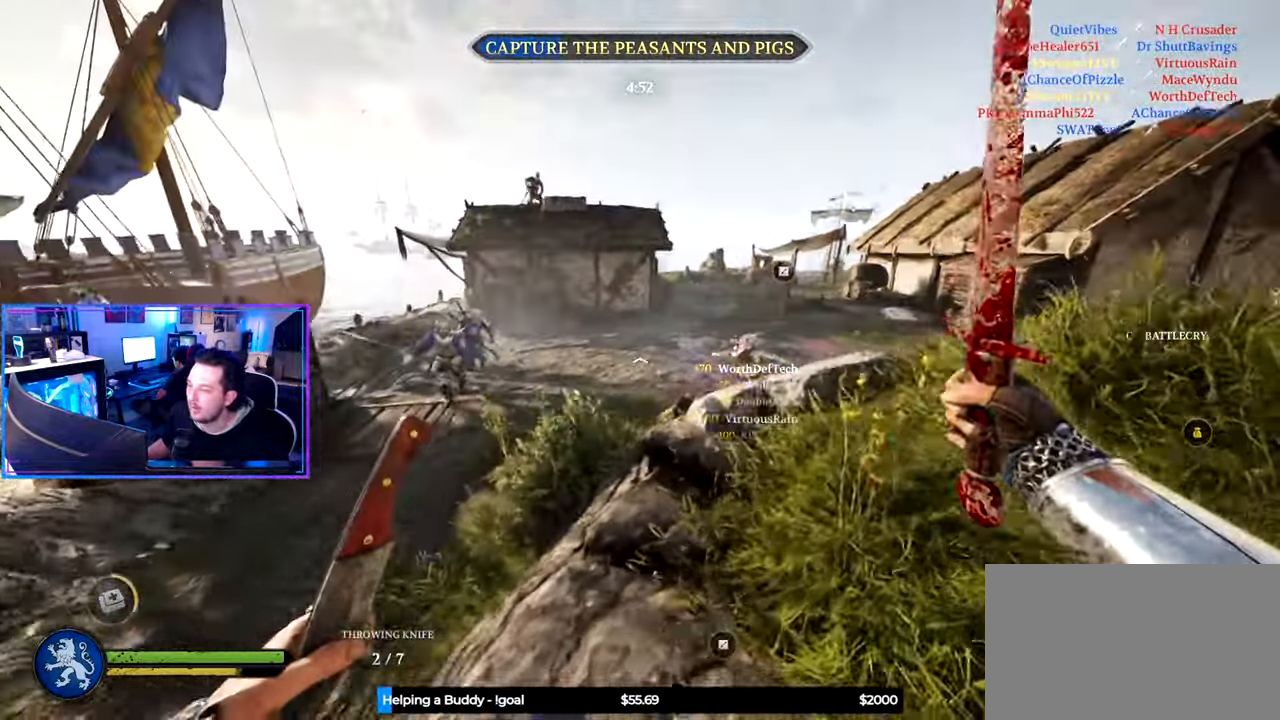
{"keys": ["a", "shift", "w"], "mouse": [], "mouse_move": "up", "events": [[200, "d", "up"], [450, "a", "down"]]}
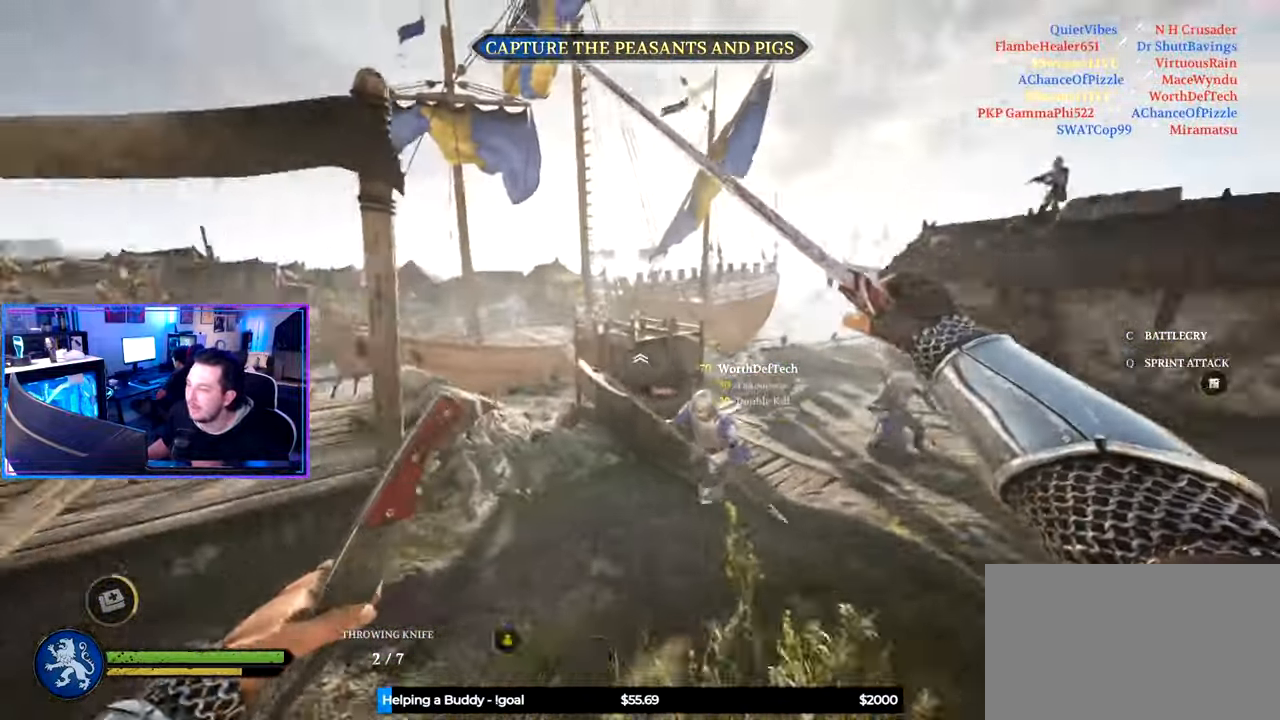
{"keys": ["shift", "w"], "mouse": [], "mouse_move": "still", "events": [[500, "a", "up"]]}
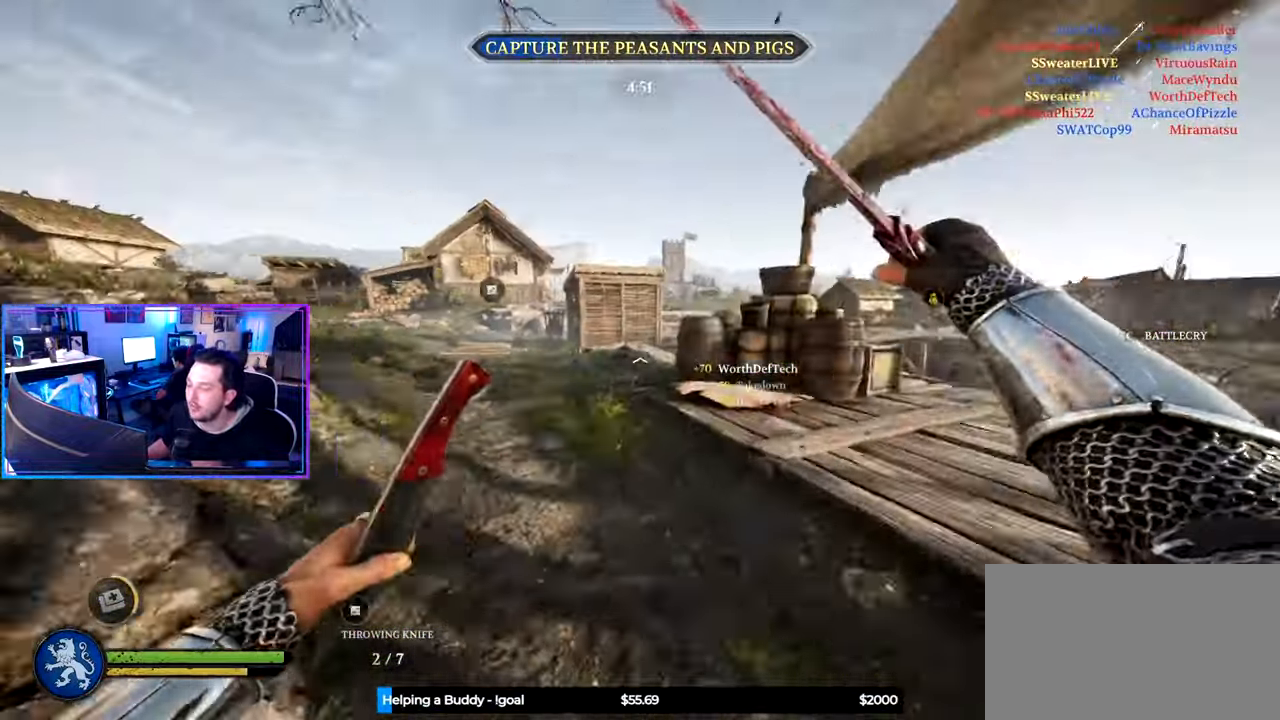
{"keys": ["shift", "w"], "mouse": [], "mouse_move": "still", "events": []}
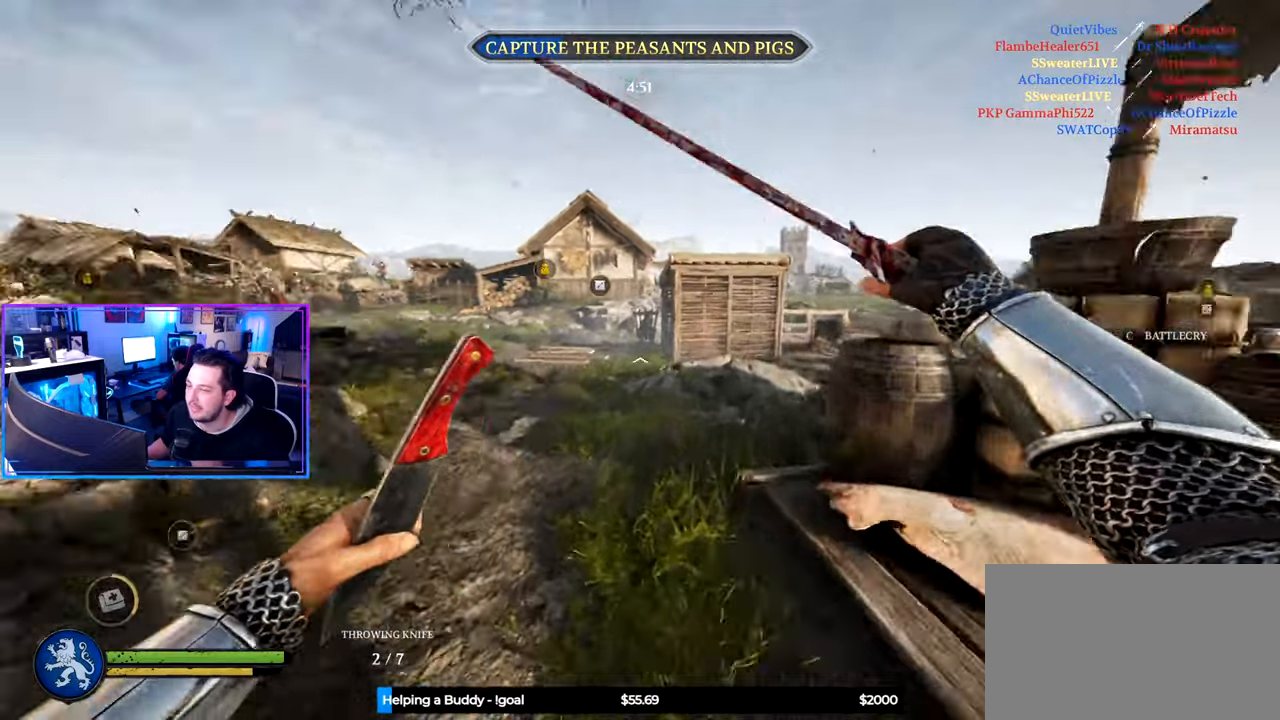
{"keys": ["g", "shift", "w"], "mouse": [], "mouse_move": "still", "events": [[267, "d", "down"], [400, "d", "up"], [483, "g", "down"]]}
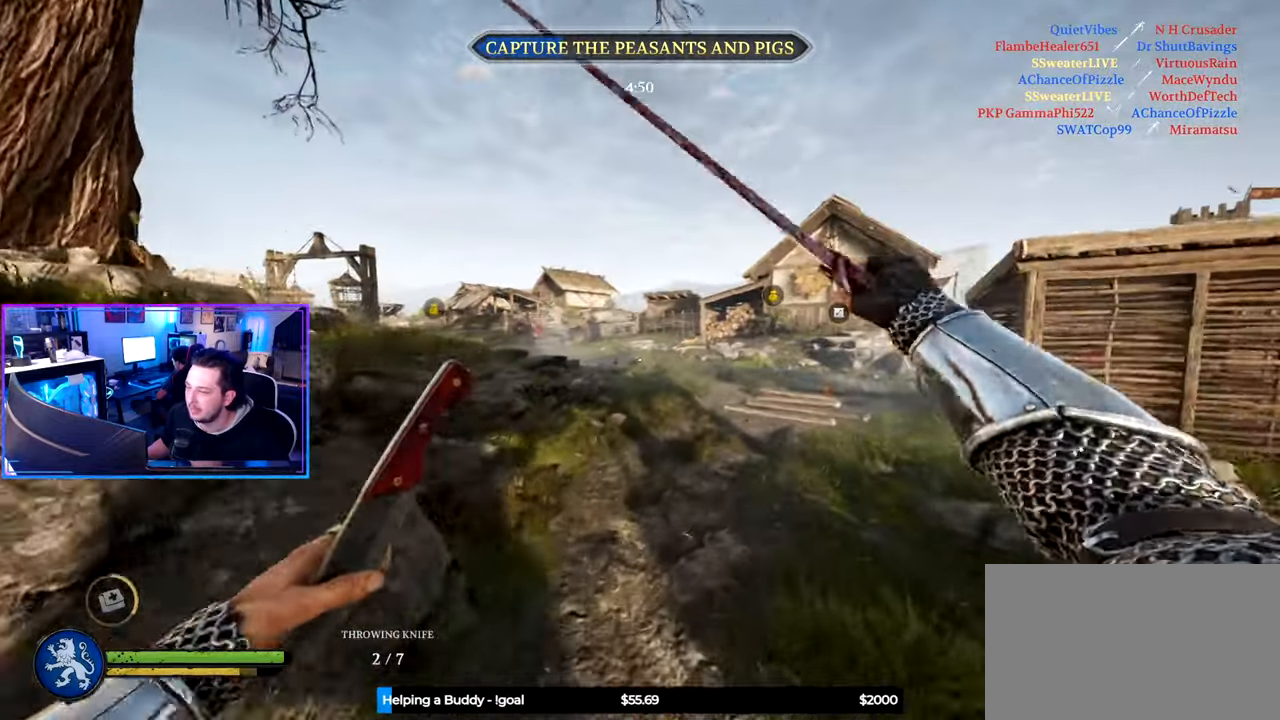
{"keys": ["d", "s"], "mouse": [], "mouse_move": "still", "events": [[33, "g", "up"], [83, "a", "down"], [267, "w", "up"], [367, "s", "down"], [367, "shift", "up"], [450, "a", "up"], [500, "d", "down"]]}
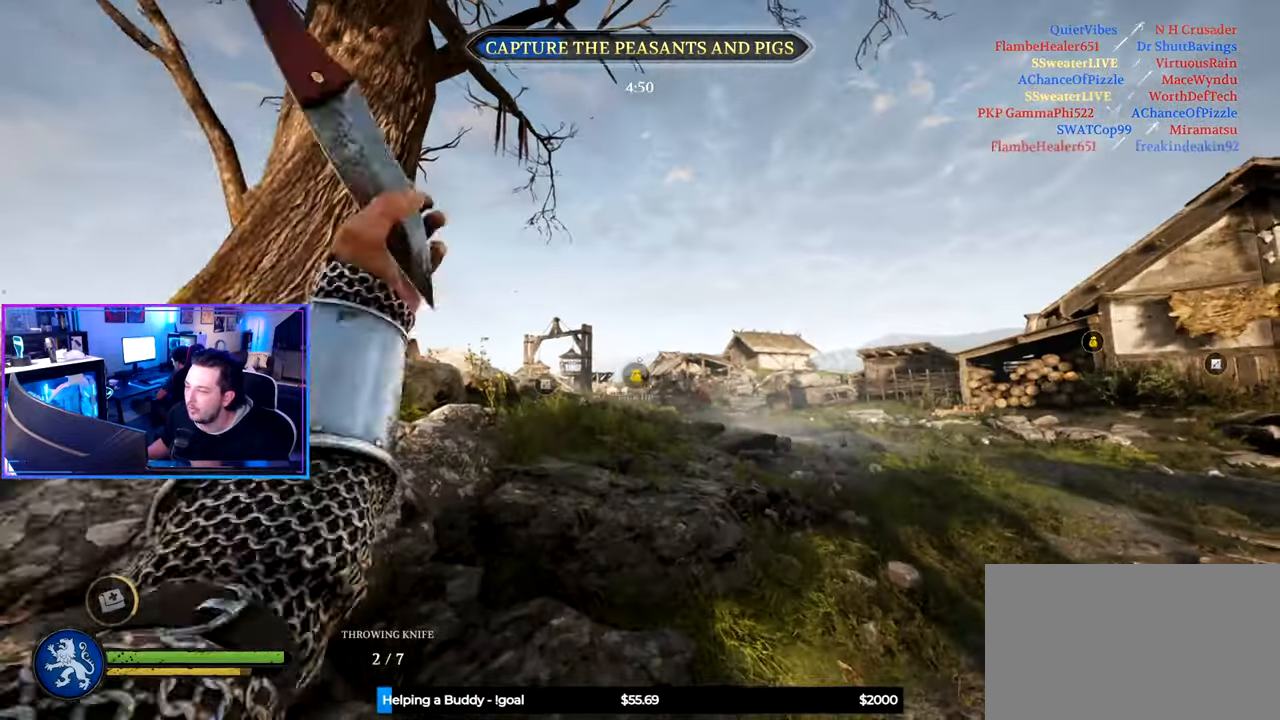
{"keys": ["d", "shift", "w"], "mouse": [], "mouse_move": "still", "events": [[50, "s", "up"], [150, "w", "down"], [233, "shift", "down"]]}
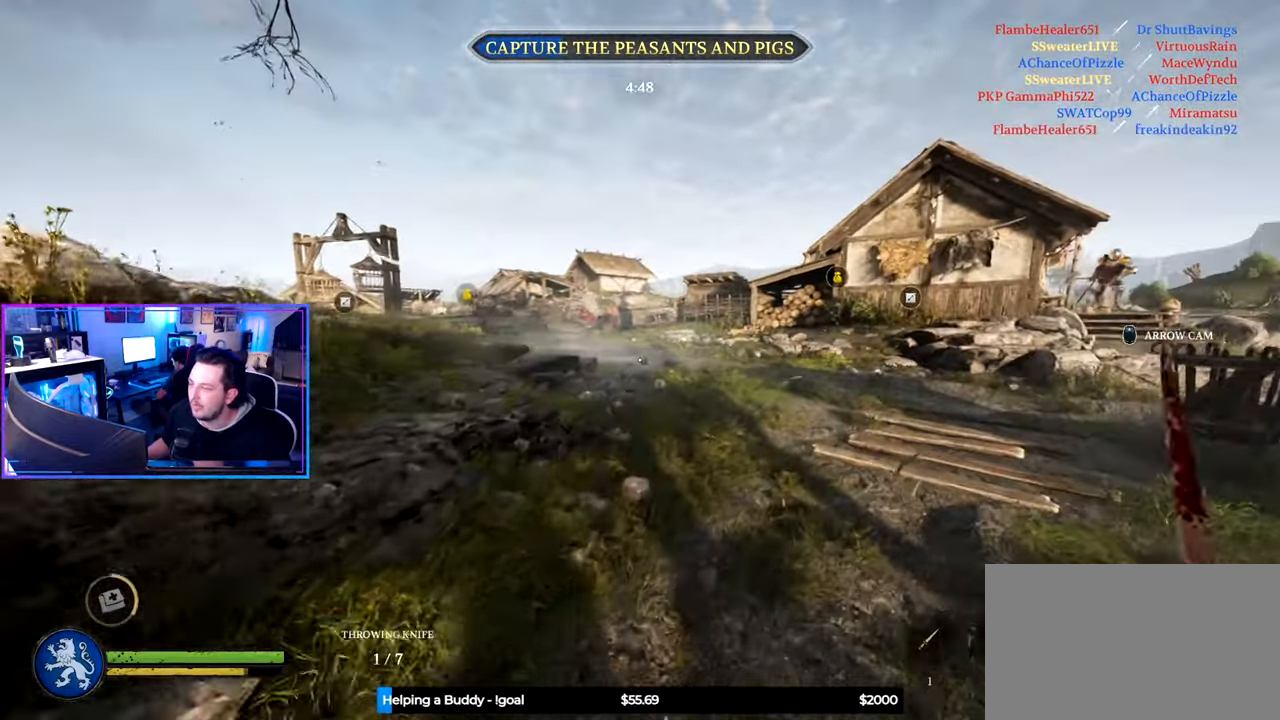
{"keys": ["d", "shift", "w"], "mouse": [], "mouse_move": "still", "events": []}
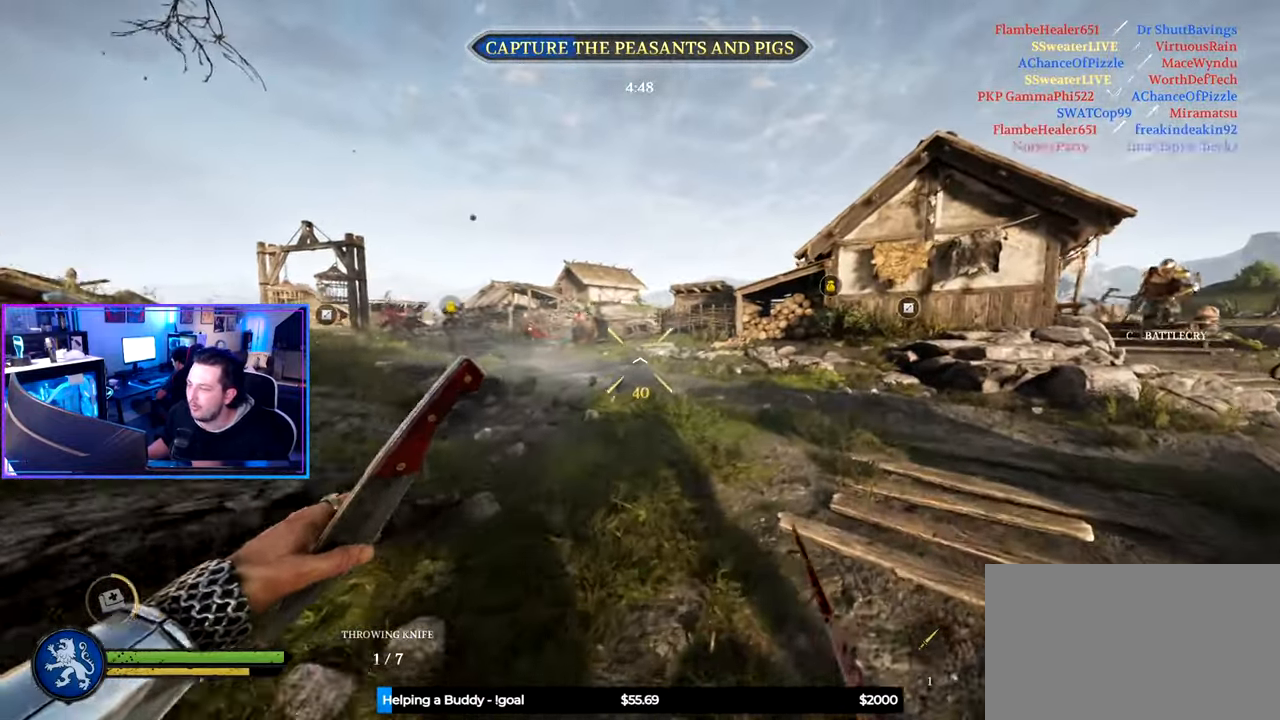
{"keys": ["d", "shift", "w"], "mouse": [], "mouse_move": "right", "events": [[33, "d", "up"], [133, "g", "down"], [267, "g", "up"], [417, "d", "down"]]}
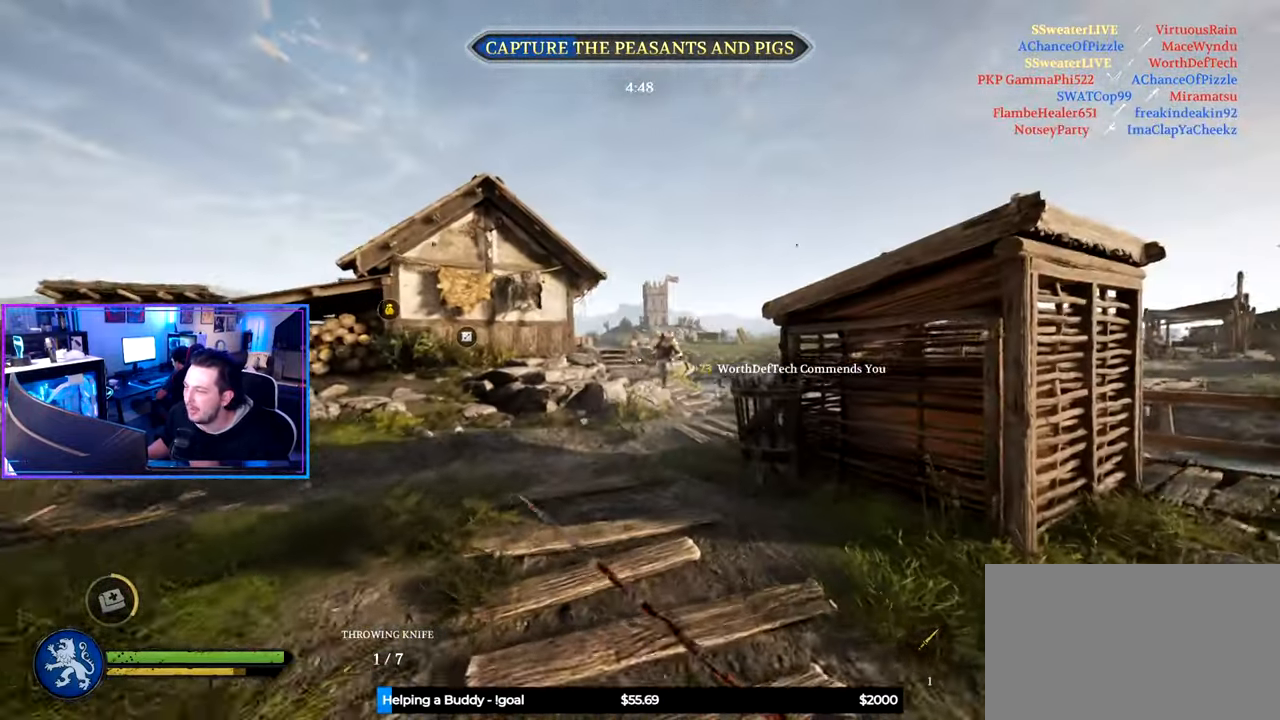
{"keys": ["d", "shift", "w"], "mouse": [], "mouse_move": "still", "events": [[150, "d", "up"], [200, "w", "up"], [233, "d", "down"], [233, "shift", "up"], [333, "w", "down"], [383, "d", "up"], [383, "shift", "down"], [467, "d", "down"]]}
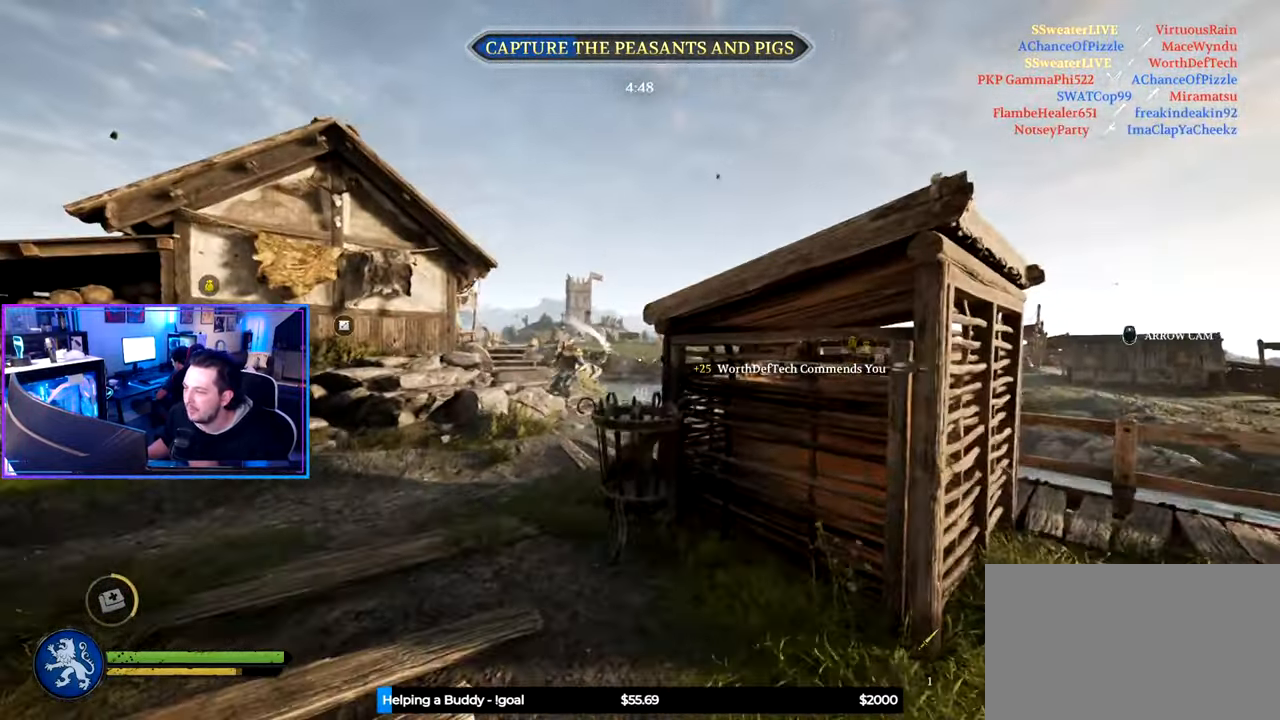
{"keys": ["a", "shift", "w"], "mouse": [], "mouse_move": "still", "events": [[17, "shift", "up"], [67, "shift", "down"], [167, "d", "up"], [300, "a", "down"]]}
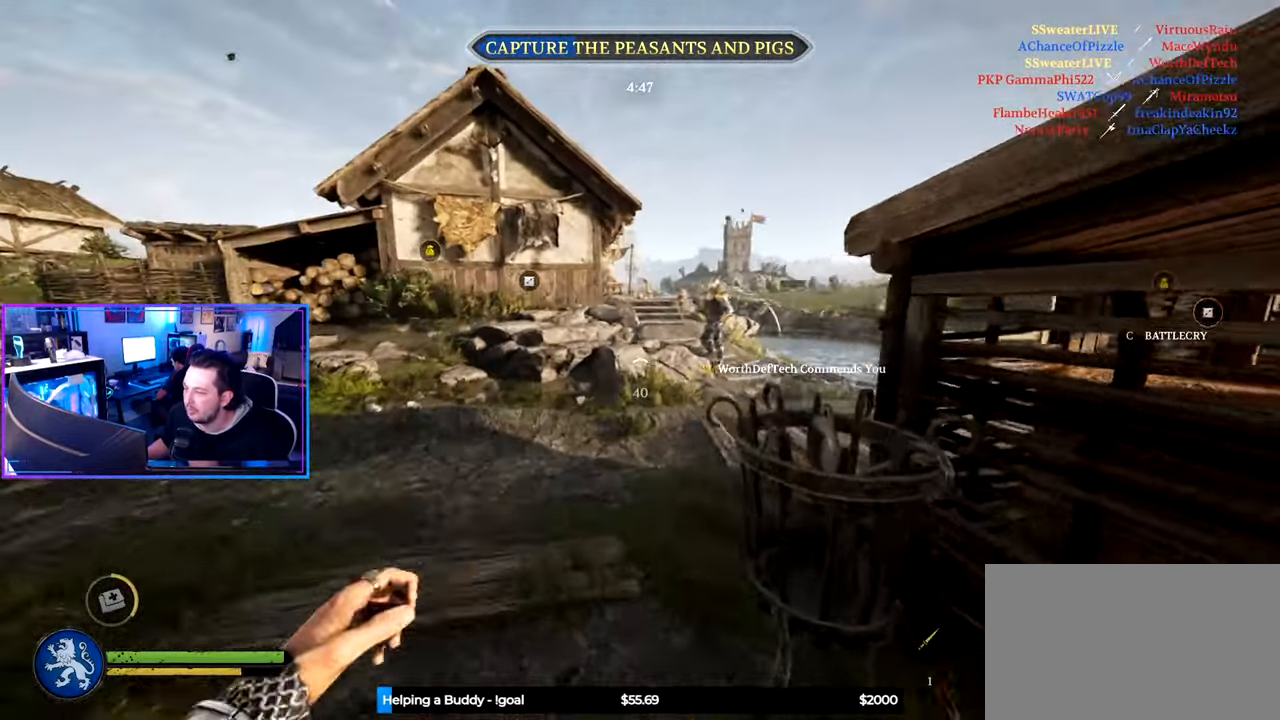
{"keys": ["shift", "w"], "mouse": [], "mouse_move": "right", "events": [[83, "a", "up"], [133, "d", "down"], [417, "d", "up"]]}
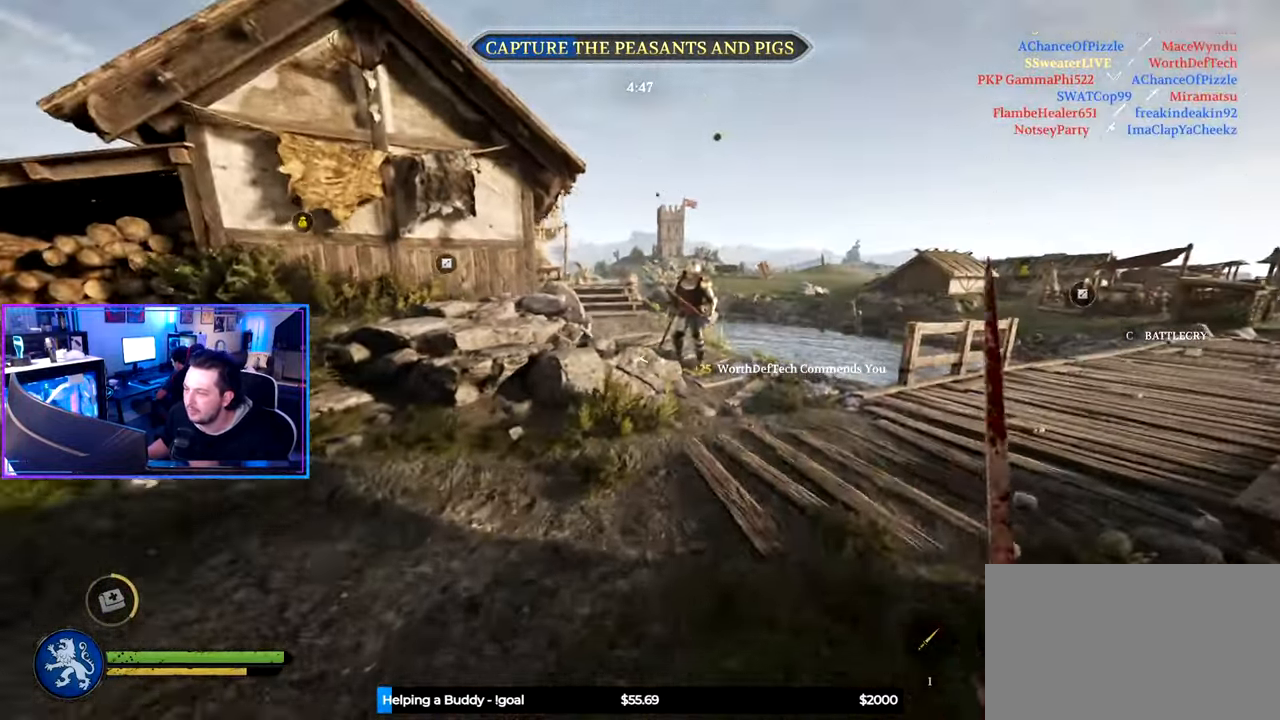
{"keys": ["a", "shift", "w"], "mouse": ["wheel"], "mouse_move": "still", "events": [[150, "d", "down"], [150, "mouse_wheel", "down"], [250, "mouse_wheel", "up"], [433, "d", "up"], [433, "mouse_wheel", "down"], [467, "a", "down"]]}
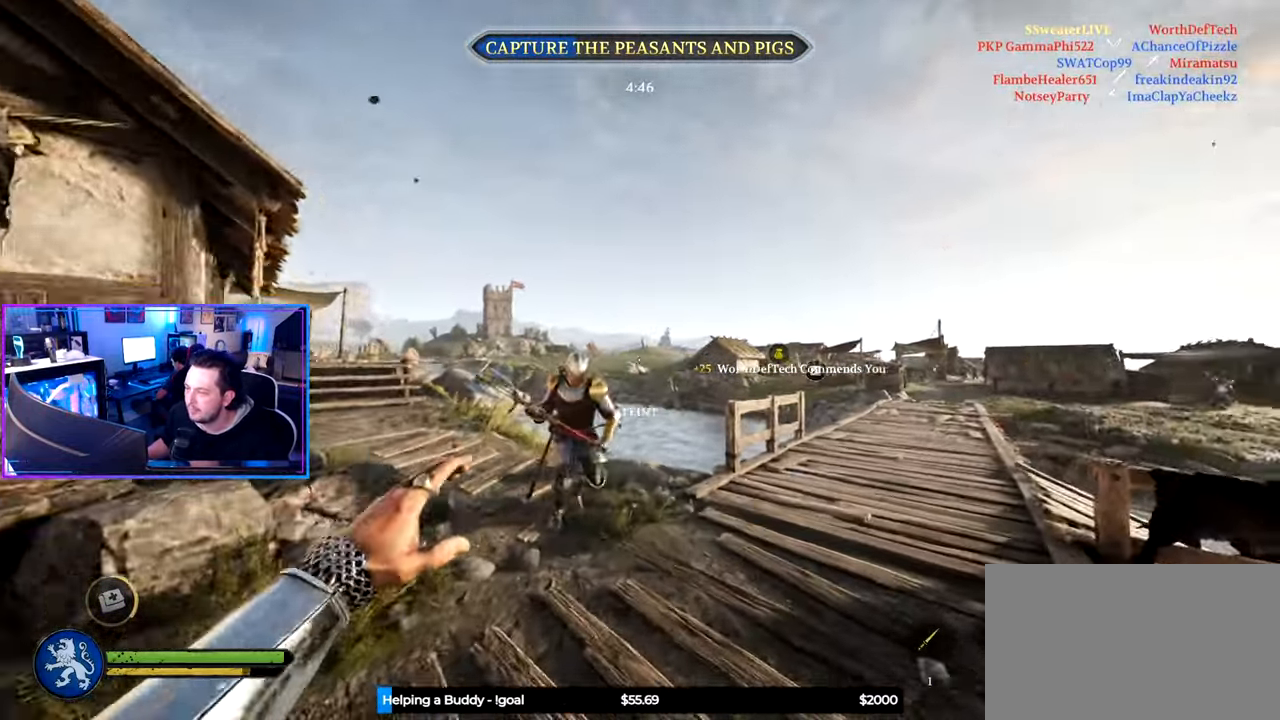
{"keys": ["a", "ctrl", "w"], "mouse": [], "mouse_move": "still", "events": [[67, "mouse_wheel", "up"], [200, "shift", "up"], [350, "ctrl", "down"]]}
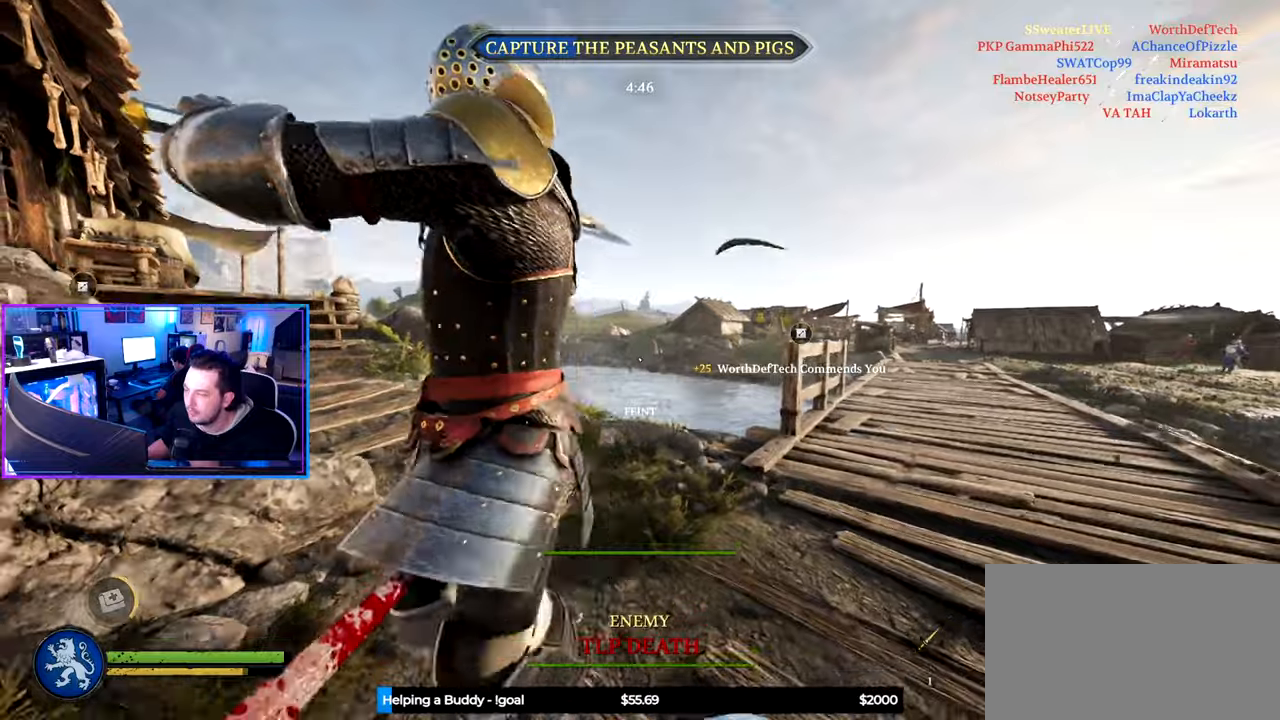
{"keys": ["ctrl", "d", "w"], "mouse": [], "mouse_move": "still", "events": [[134, "mouse_wheel", "down"], [234, "mouse_wheel", "up"], [267, "d", "down"], [417, "a", "up"]]}
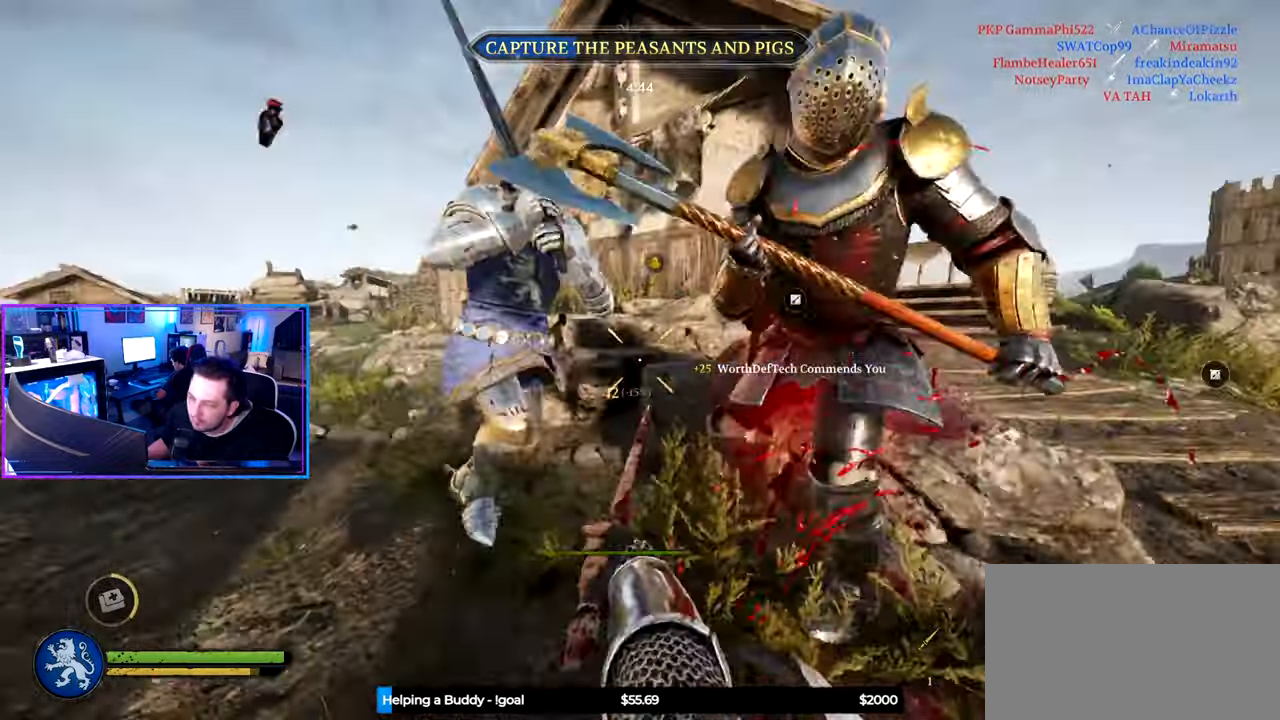
{"keys": ["d", "shift", "w"], "mouse": [], "mouse_move": "left", "events": [[100, "ctrl", "up"], [234, "shift", "down"]]}
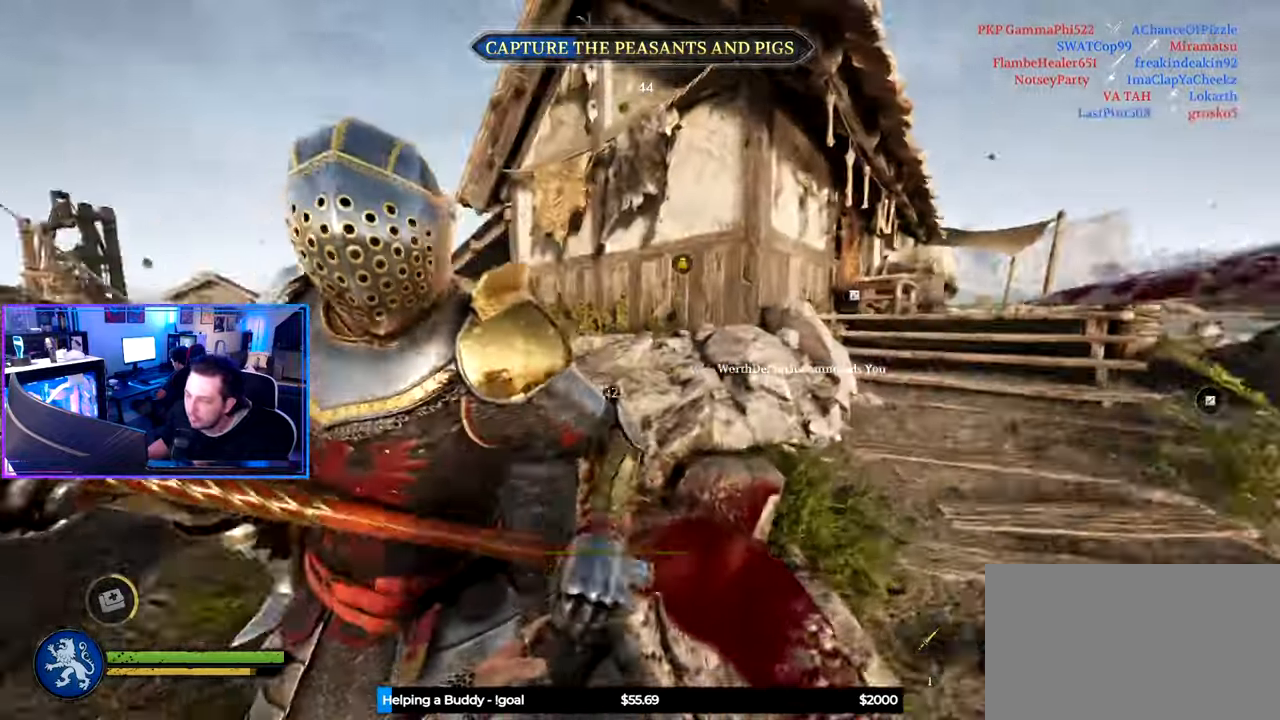
{"keys": ["a"], "mouse": [], "mouse_move": "still", "events": [[17, "shift", "up"], [17, "w", "up"], [67, "mouse_wheel", "down"], [167, "s", "down"], [217, "mouse_wheel", "up"], [350, "a", "down"], [350, "d", "up"], [450, "s", "up"]]}
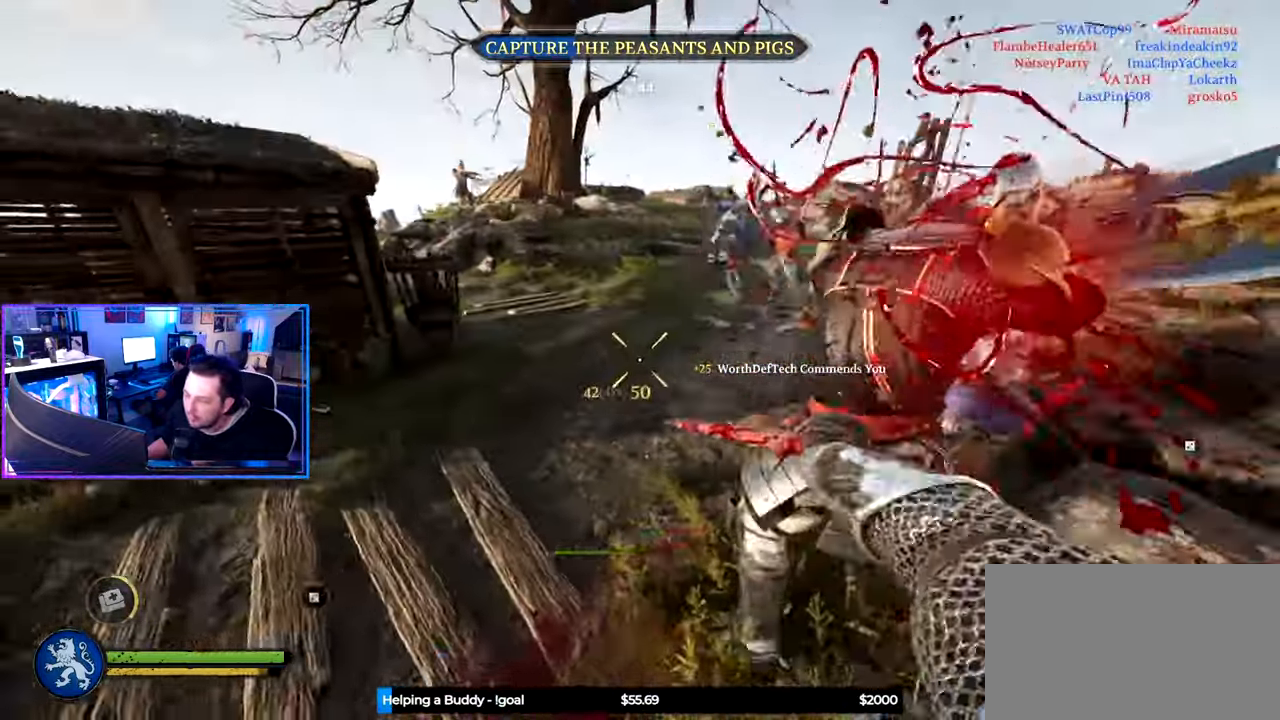
{"keys": ["d"], "mouse": [], "mouse_move": "right", "events": [[34, "w", "down"], [134, "shift", "down"], [367, "a", "up"], [367, "d", "down"], [367, "shift", "up"], [417, "w", "up"]]}
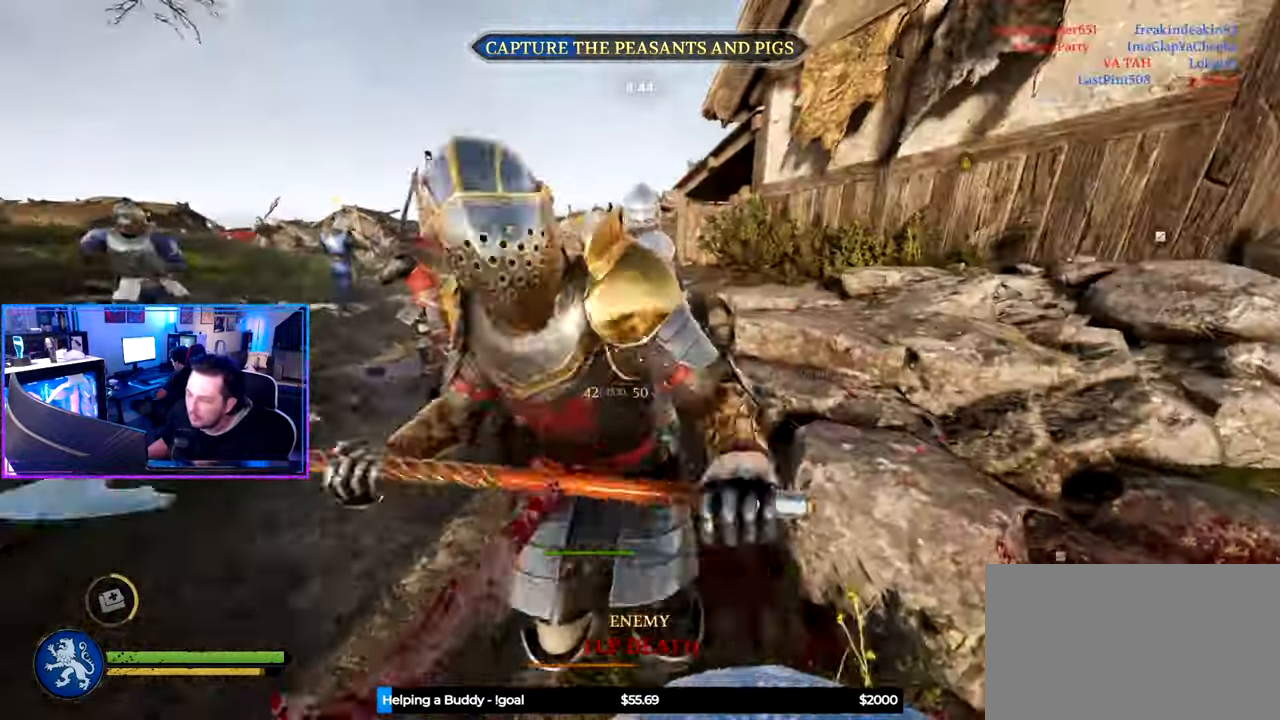
{"keys": ["a"], "mouse": [], "mouse_move": "still", "events": [[50, "mouse_wheel", "down"], [200, "mouse_wheel", "up"], [234, "s", "down"], [284, "a", "down"], [334, "d", "up"], [334, "mouse_wheel", "down"], [384, "s", "up"], [467, "mouse_wheel", "up"]]}
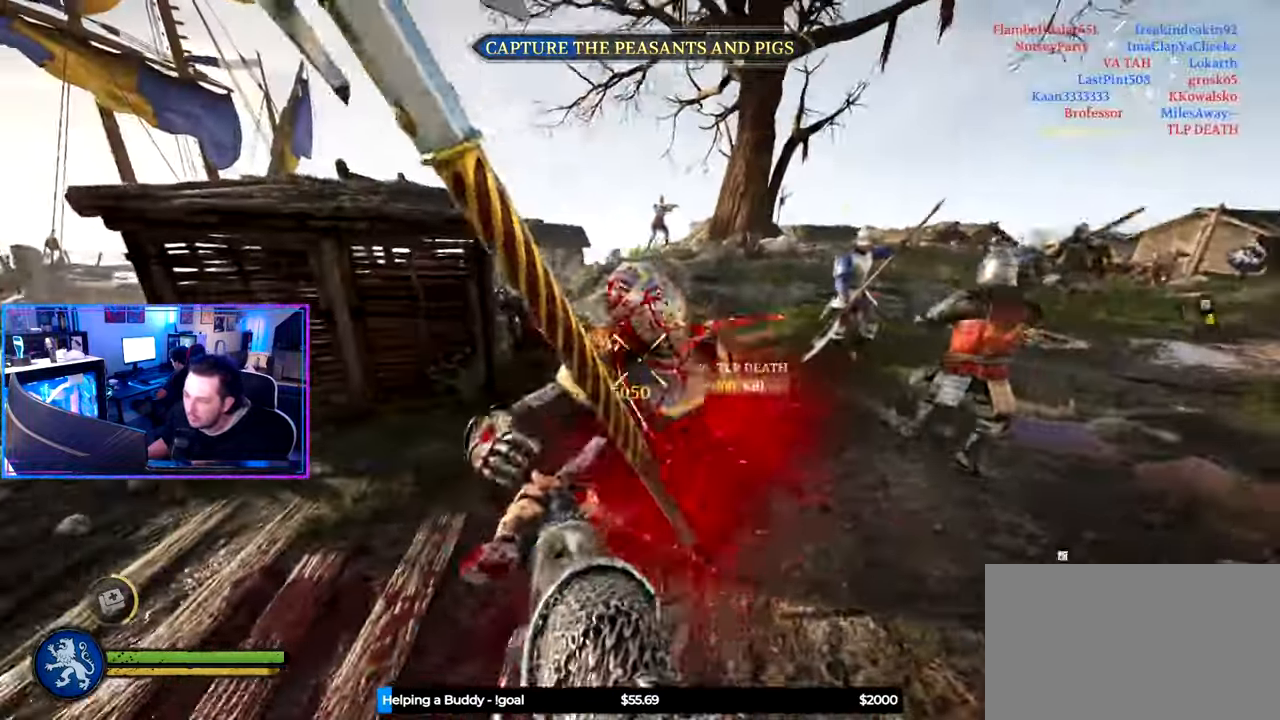
{"keys": ["shift", "w"], "mouse": [], "mouse_move": "right", "events": [[200, "w", "down"], [250, "shift", "down"], [484, "a", "up"]]}
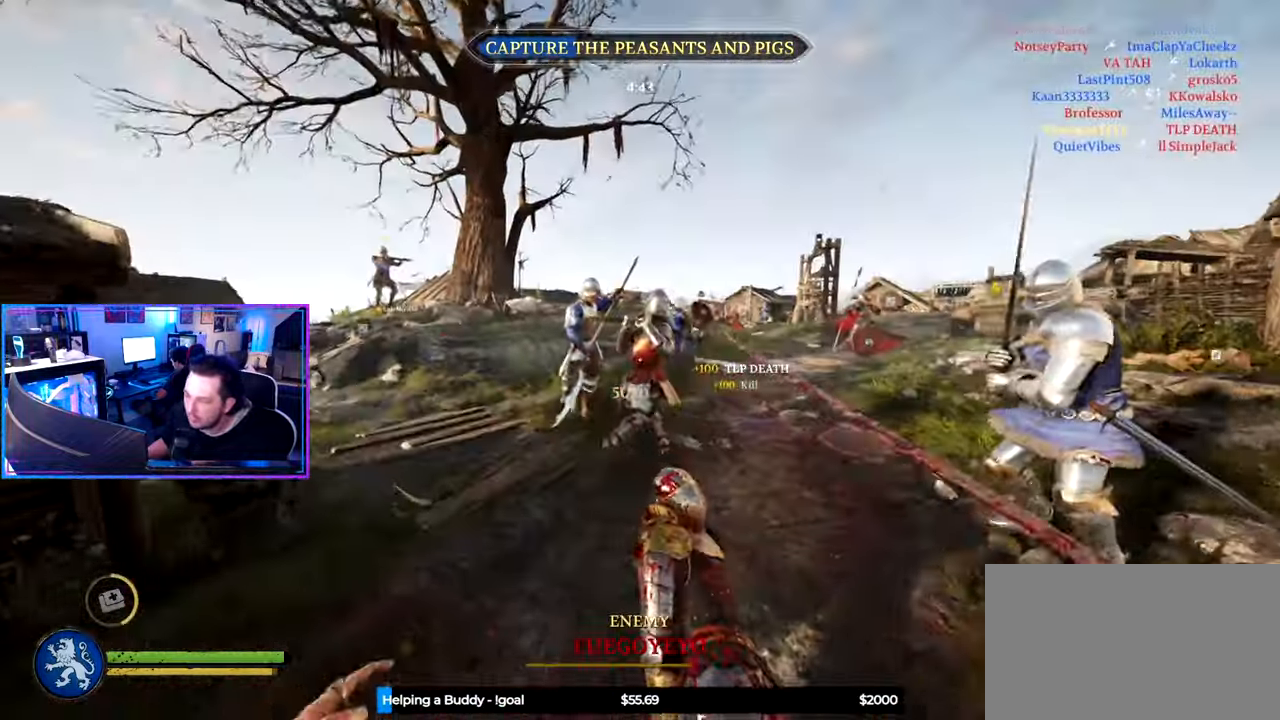
{"keys": ["d", "shift", "w"], "mouse": [], "mouse_move": "left", "events": [[84, "a", "down"], [234, "a", "up"], [417, "d", "down"]]}
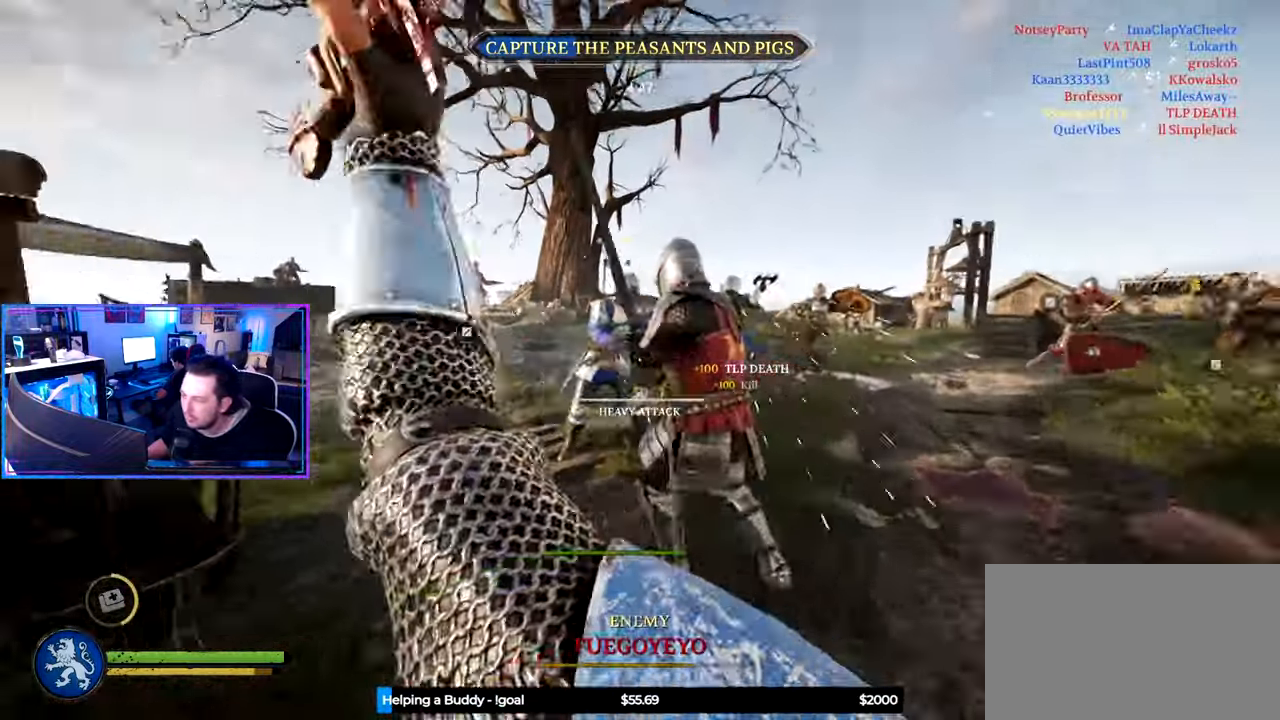
{"keys": ["d"], "mouse": [], "mouse_move": "right", "events": [[100, "d", "up"], [234, "d", "down"], [234, "w", "up"], [284, "shift", "up"]]}
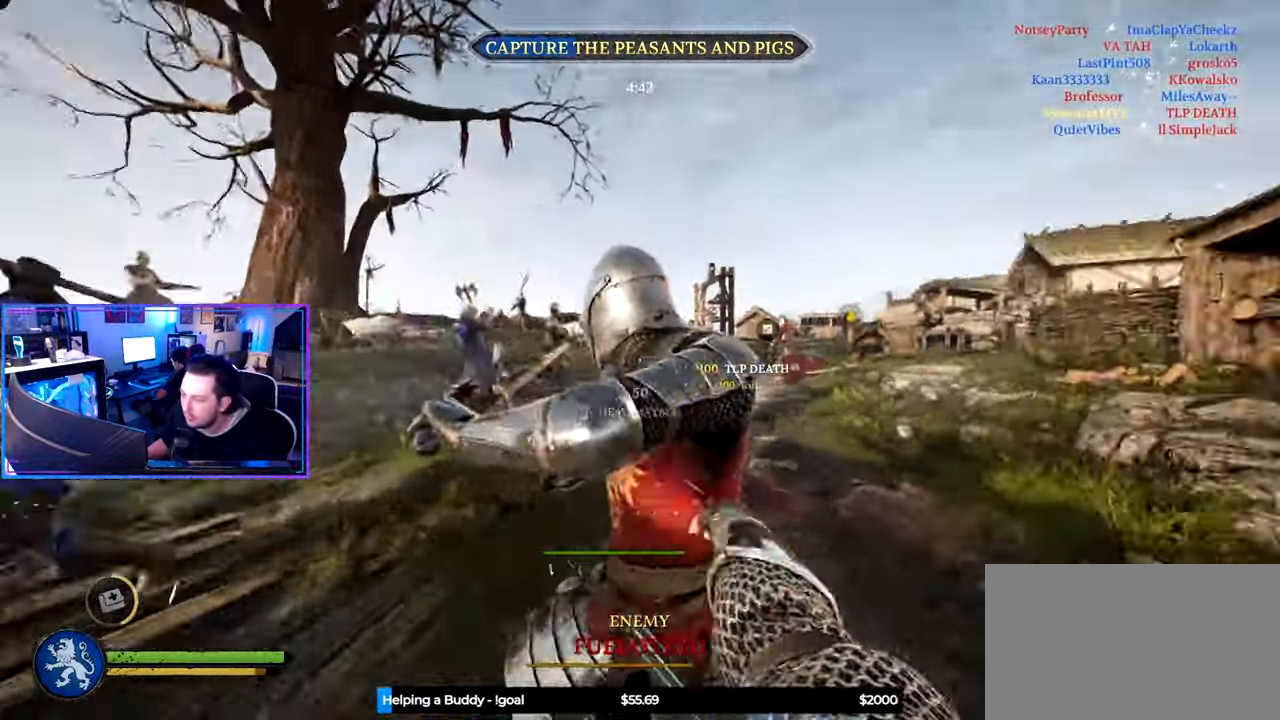
{"keys": ["d", "shift", "w"], "mouse": [], "mouse_move": "left", "events": [[67, "mouse_wheel", "down"], [217, "mouse_wheel", "up"], [400, "w", "down"], [450, "shift", "down"]]}
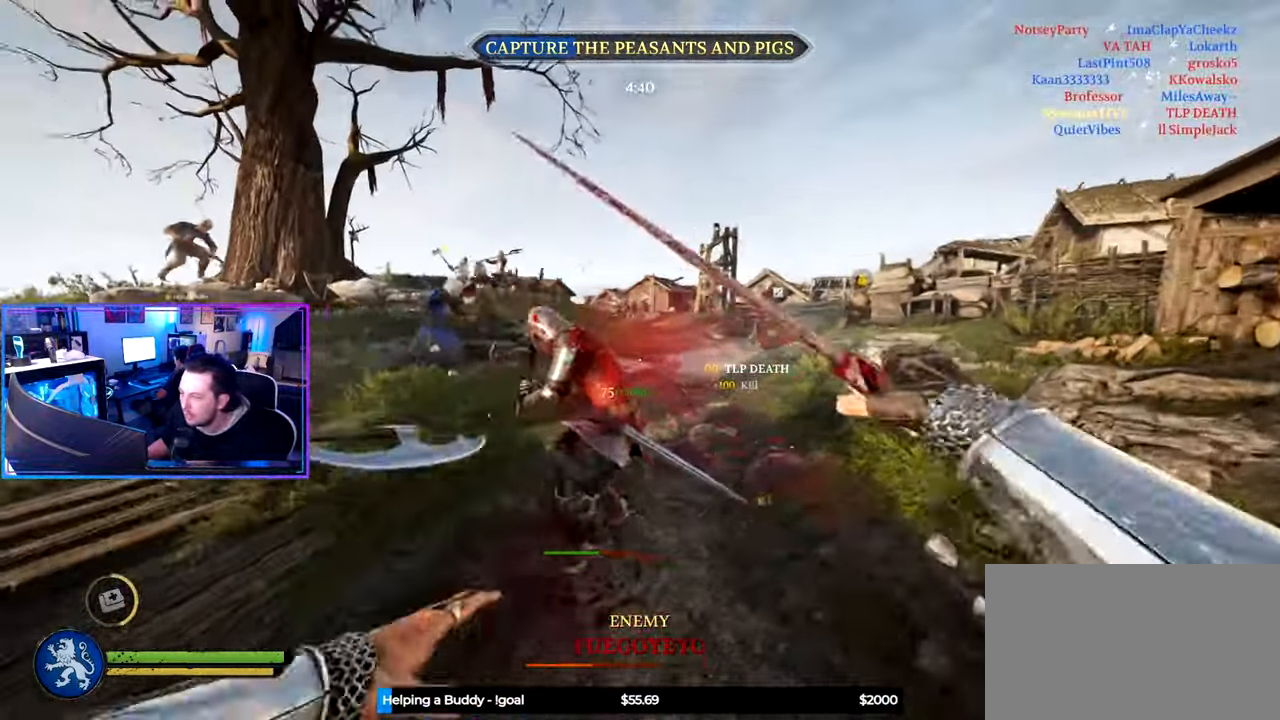
{"keys": ["d", "shift", "w"], "mouse": ["wheel"], "mouse_move": "still", "events": [[500, "mouse_wheel", "down"]]}
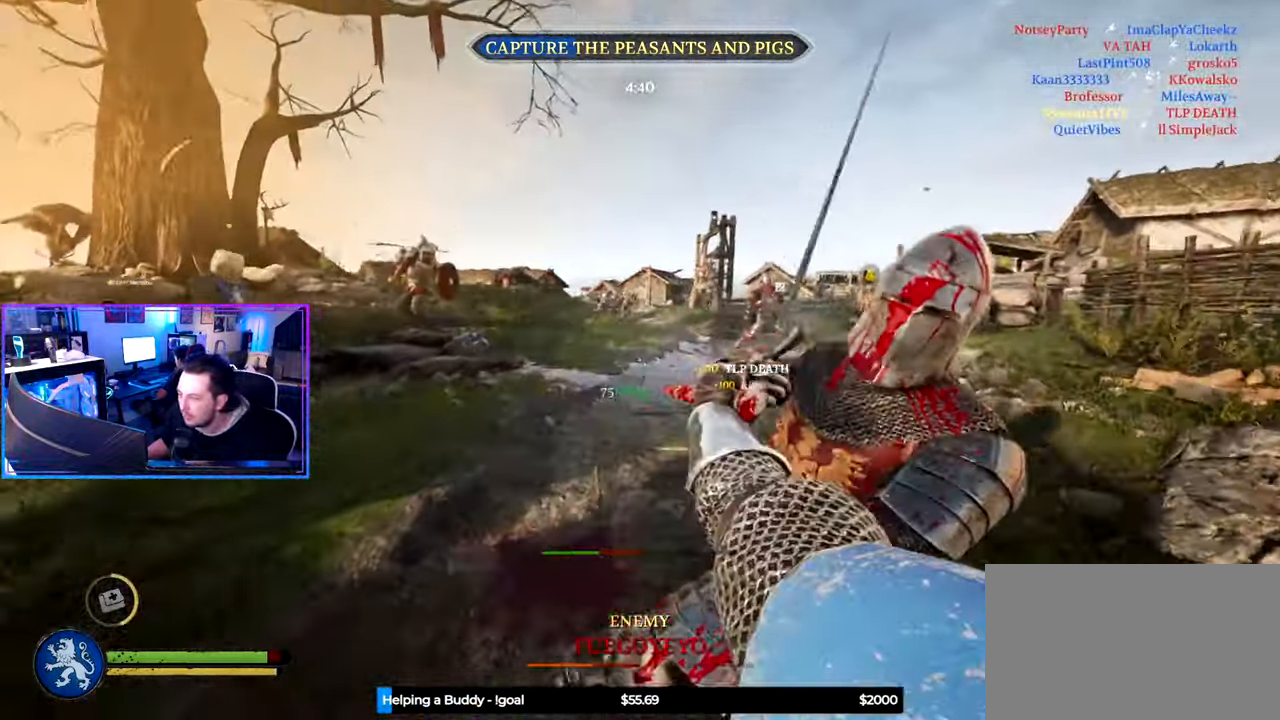
{"keys": ["a", "shift", "w"], "mouse": [], "mouse_move": "left", "events": [[150, "mouse_wheel", "up"], [233, "d", "up"], [333, "a", "down"]]}
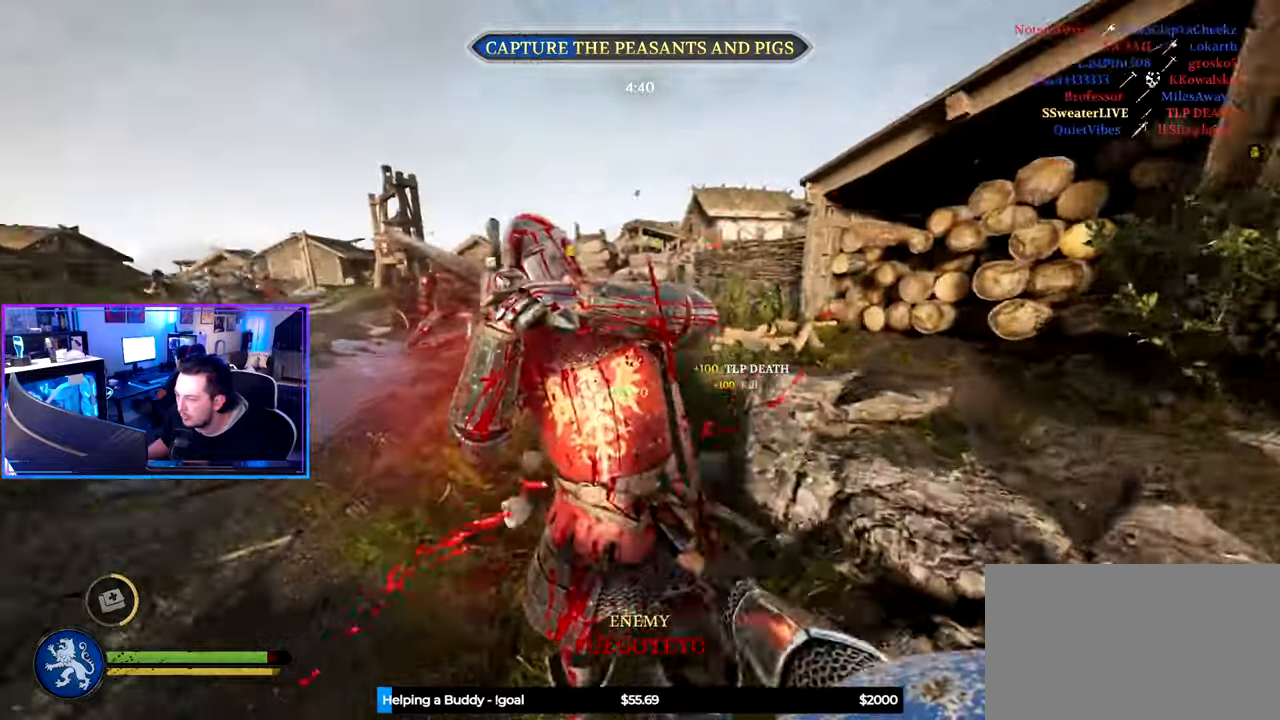
{"keys": ["a", "shift", "w"], "mouse": ["wheel"], "mouse_move": "right", "events": [[500, "mouse_wheel", "down"]]}
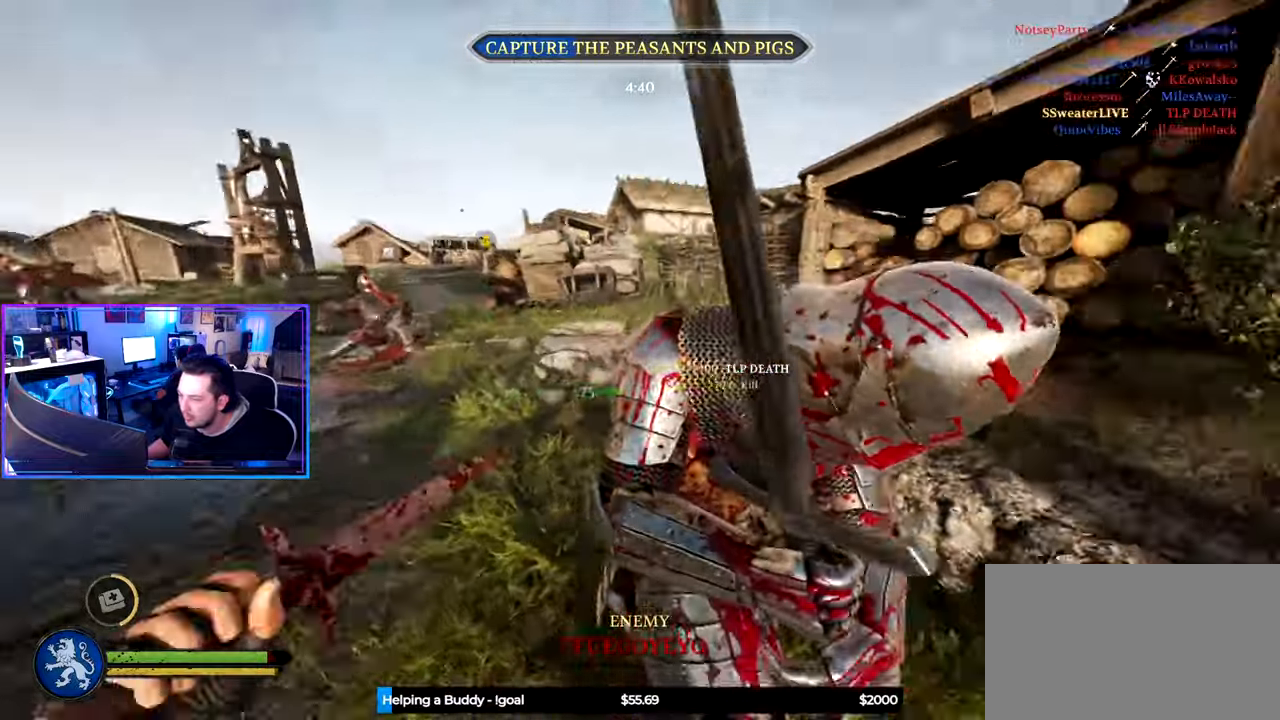
{"keys": ["d", "shift", "w"], "mouse": [], "mouse_move": "left", "events": [[33, "d", "down"], [83, "a", "up"], [133, "mouse_wheel", "up"]]}
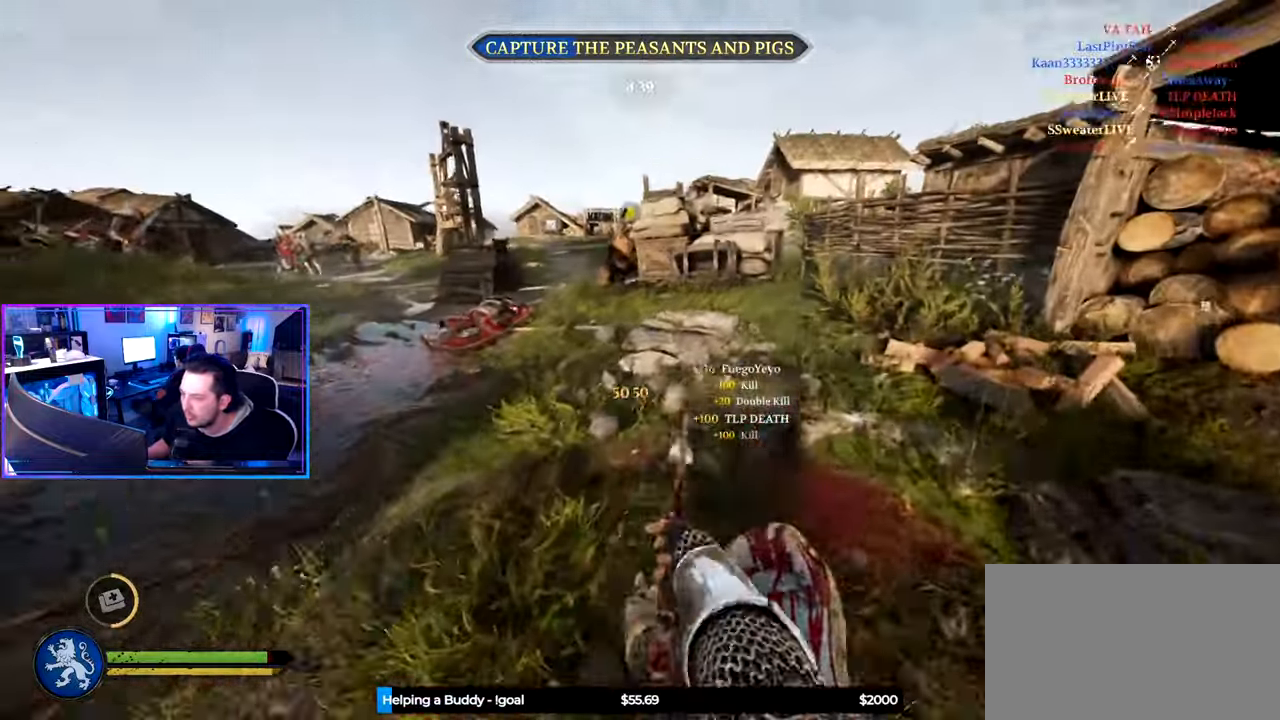
{"keys": ["d", "shift", "w"], "mouse": [], "mouse_move": "left", "events": [[100, "d", "up"], [200, "a", "down"], [383, "a", "up"], [383, "d", "down"]]}
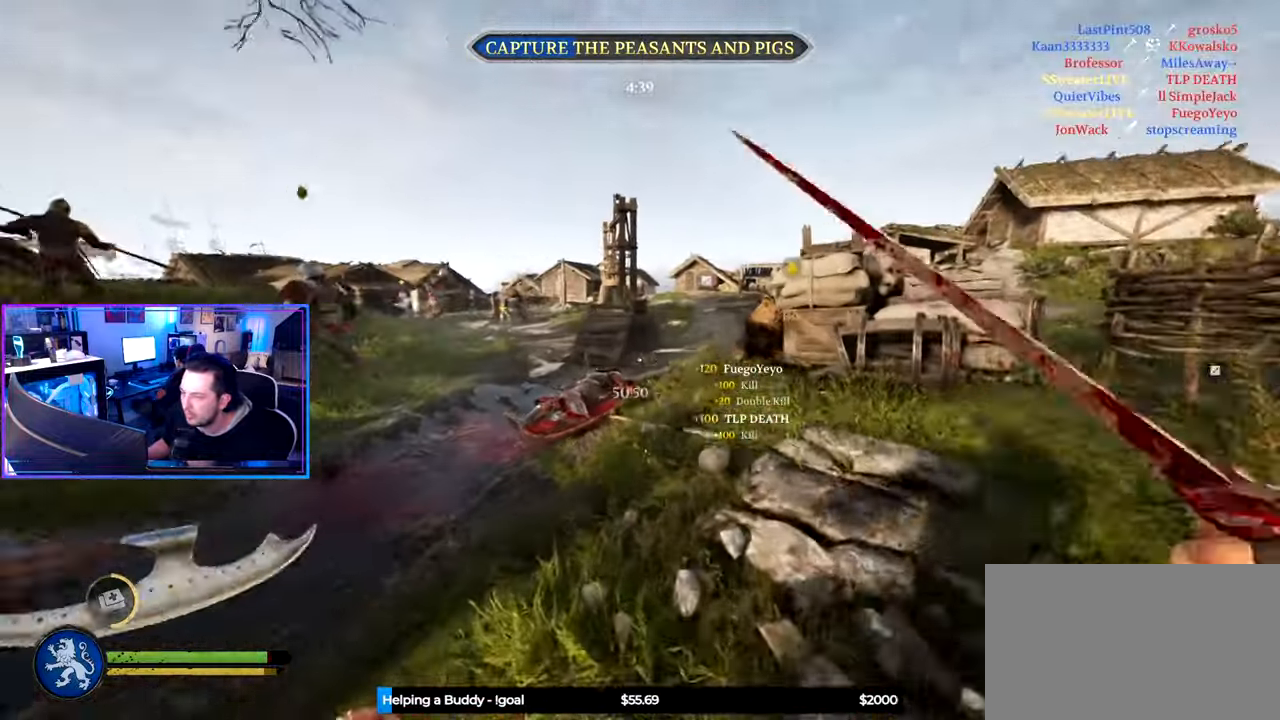
{"keys": ["shift", "w"], "mouse": [], "mouse_move": "left", "events": [[66, "d", "up"], [166, "g", "down"], [250, "g", "up"]]}
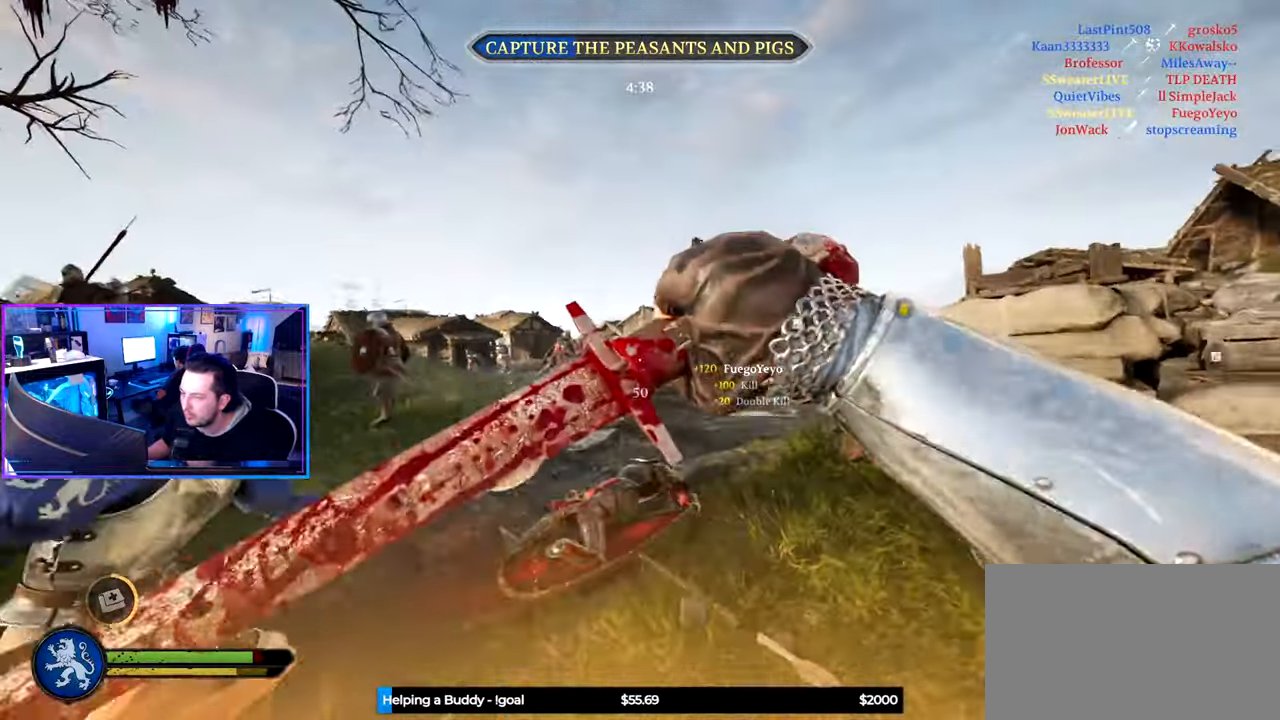
{"keys": ["d", "shift", "w"], "mouse": [], "events": [[33, "d", "down"], [133, "w", "up"], [216, "shift", "up"], [316, "w", "down"], [416, "shift", "down"]]}